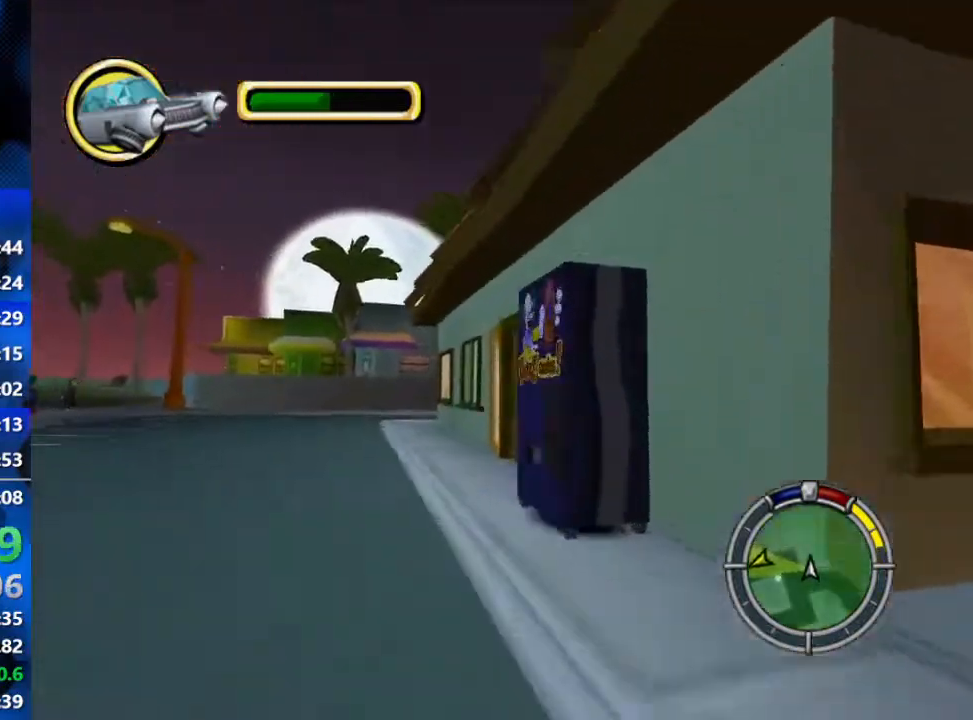
Gameplay with a controller (Xbox layout); each line is a JSON object with the inputs held at the frame after it. "events" lists button and stick changes between this image and that frame as [ms after this image, input, new state], when the widget could be followed in between.
{"buttons": ["R1", "R2"], "left_stick": "left", "right_stick": "center", "events": [[17, "R2", "up"], [17, "left_stick", "left"], [467, "L2", "up"], [467, "R2", "down"]]}
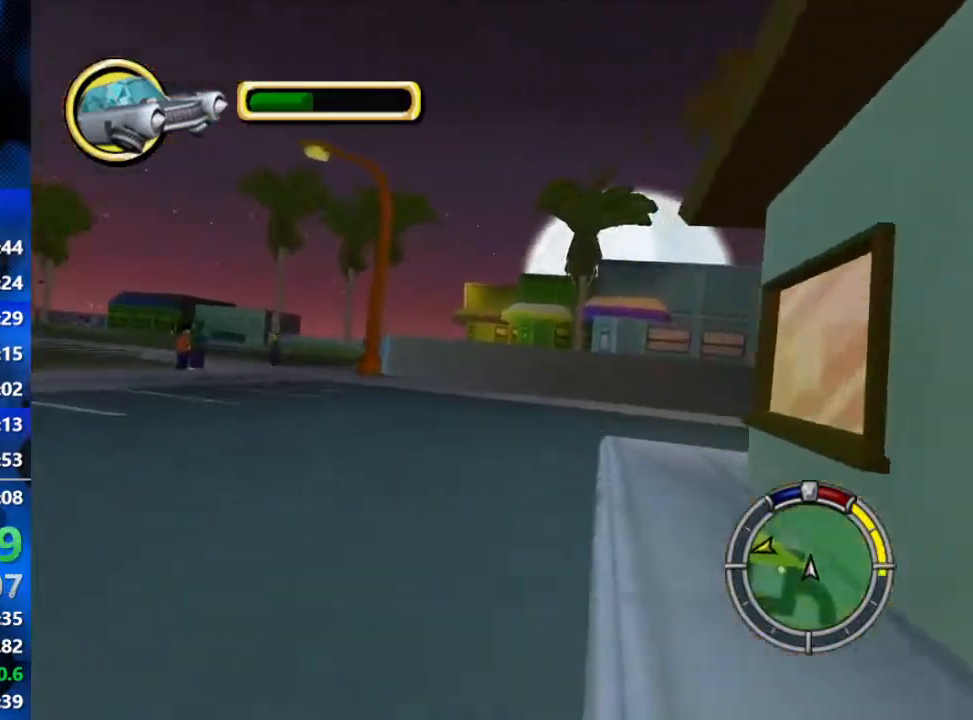
{"buttons": ["R2"], "left_stick": "left", "right_stick": "center", "events": [[17, "R1", "up"]]}
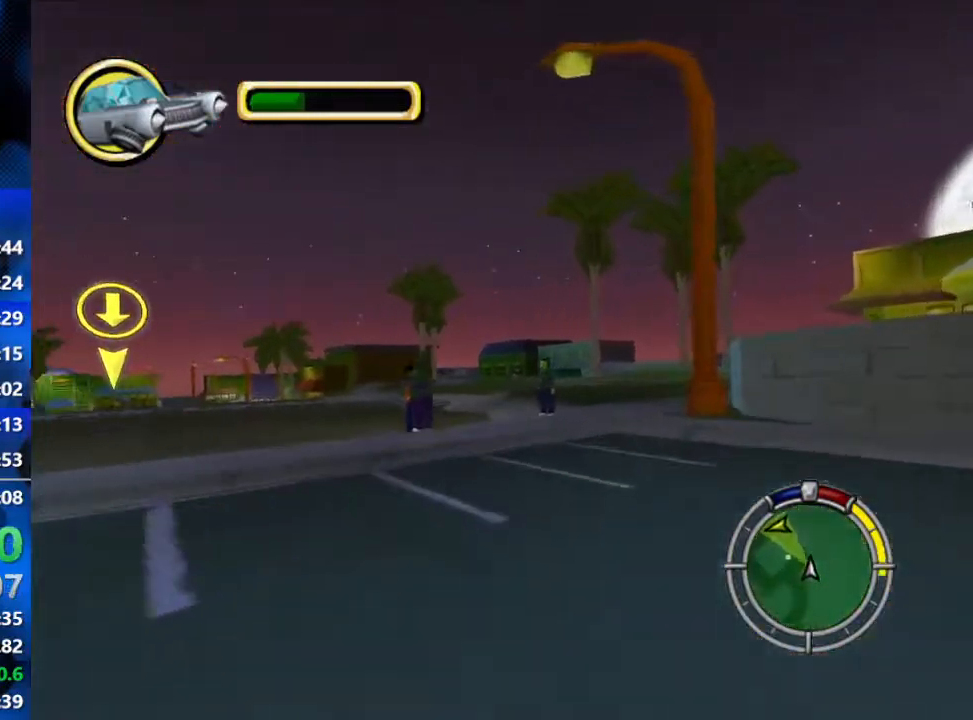
{"buttons": ["R2"], "left_stick": "left", "right_stick": "center", "events": [[183, "left_stick", "center"], [450, "left_stick", "left"]]}
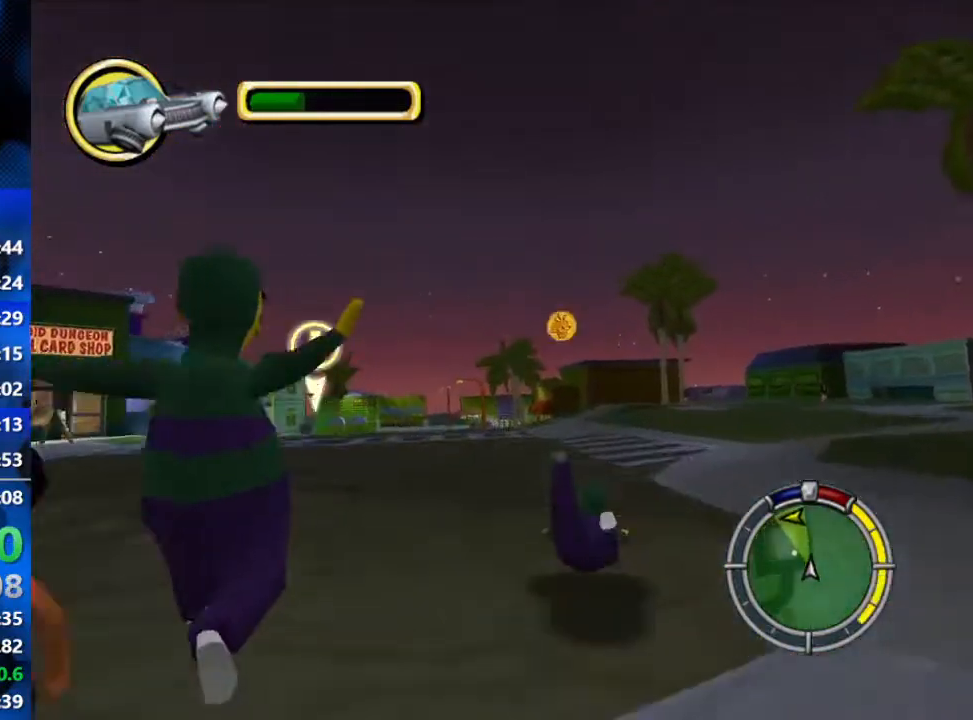
{"buttons": ["R2"], "left_stick": "center", "right_stick": "center", "events": [[167, "left_stick", "center"], [333, "left_stick", "left"], [433, "left_stick", "center"]]}
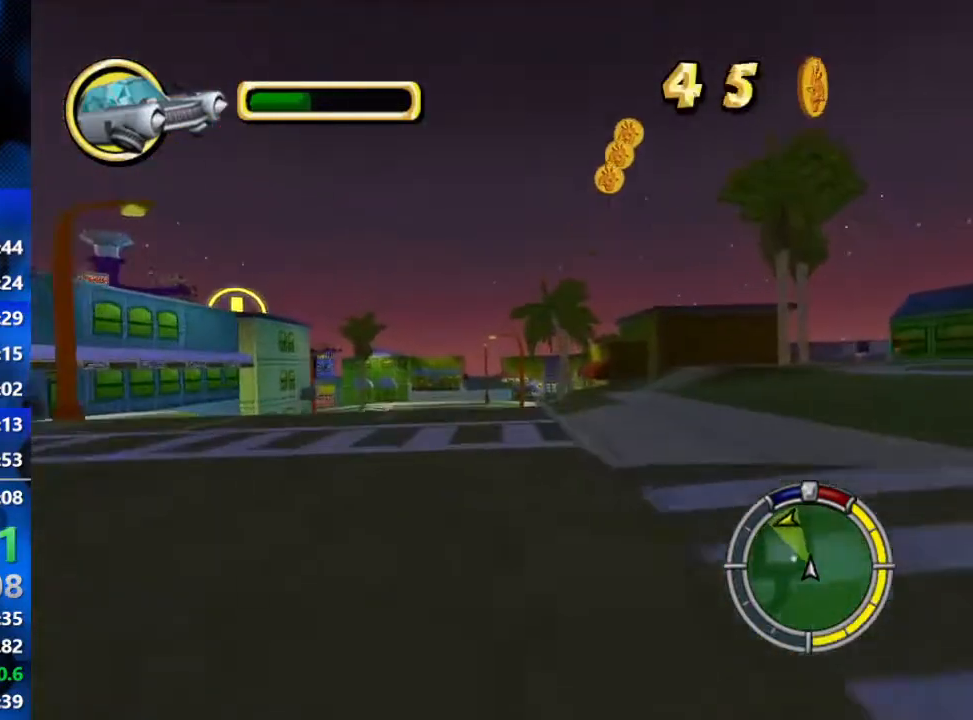
{"buttons": ["L1", "R2"], "left_stick": "center", "right_stick": "center", "events": [[50, "left_stick", "left"], [133, "L1", "down"], [217, "L1", "up"], [217, "left_stick", "center"], [300, "L1", "down"], [383, "L1", "up"], [483, "L1", "down"]]}
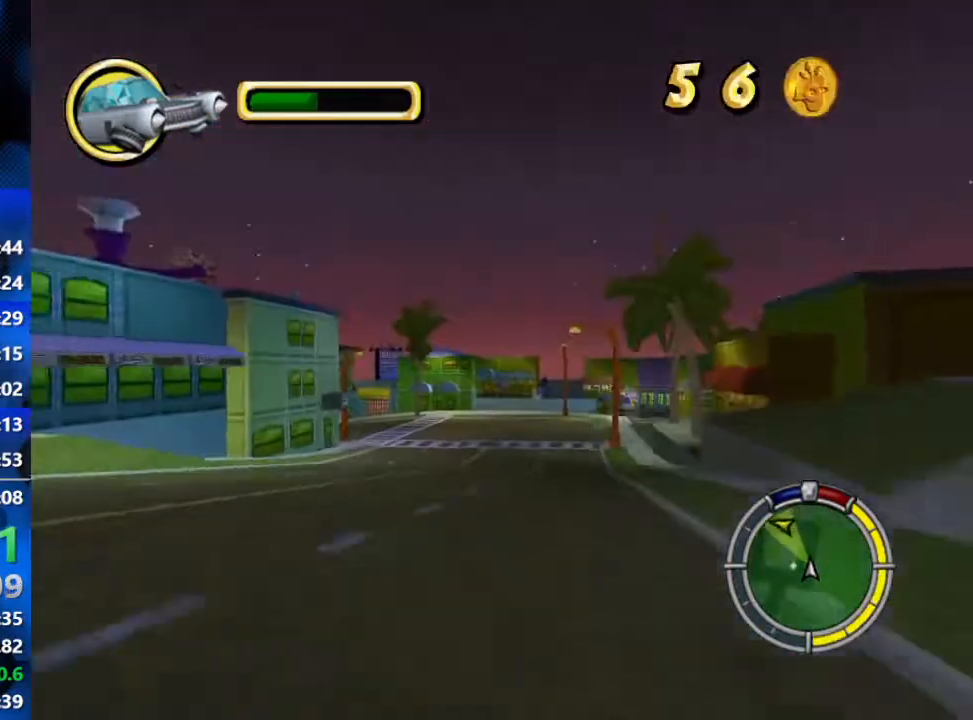
{"buttons": ["R2"], "left_stick": "left", "right_stick": "center", "events": [[67, "L1", "up"], [317, "left_stick", "left"]]}
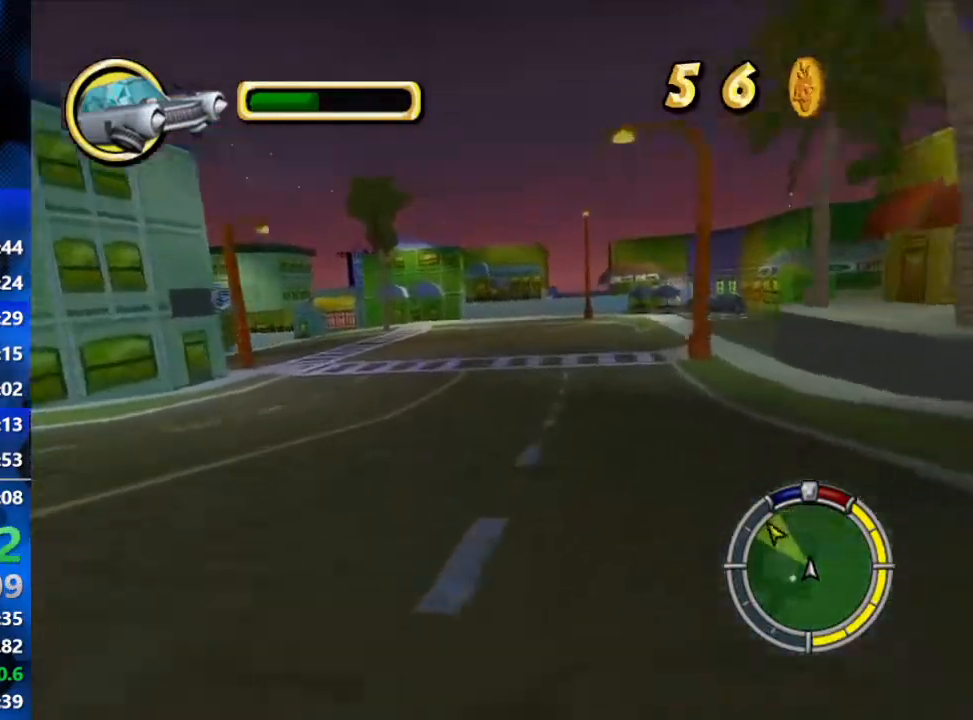
{"buttons": ["L2"], "left_stick": "left", "right_stick": "center", "events": [[117, "R2", "up"], [350, "L2", "down"]]}
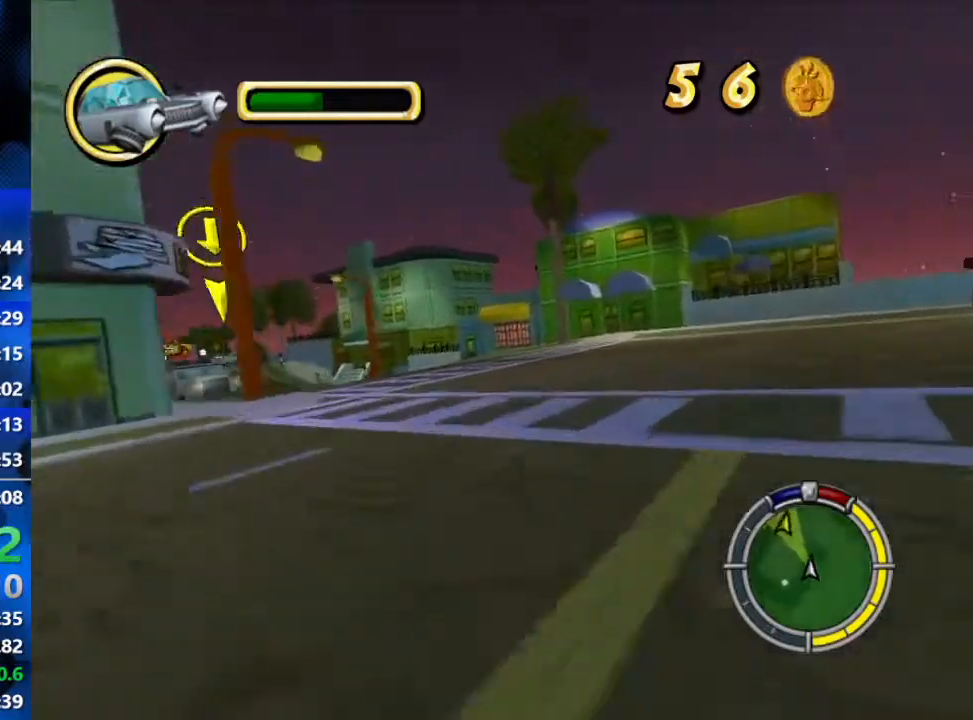
{"buttons": ["R2"], "left_stick": "left", "right_stick": "center", "events": [[50, "L2", "up"], [83, "R2", "down"], [133, "L2", "down"], [200, "R2", "up"], [367, "R2", "down"], [400, "L2", "up"]]}
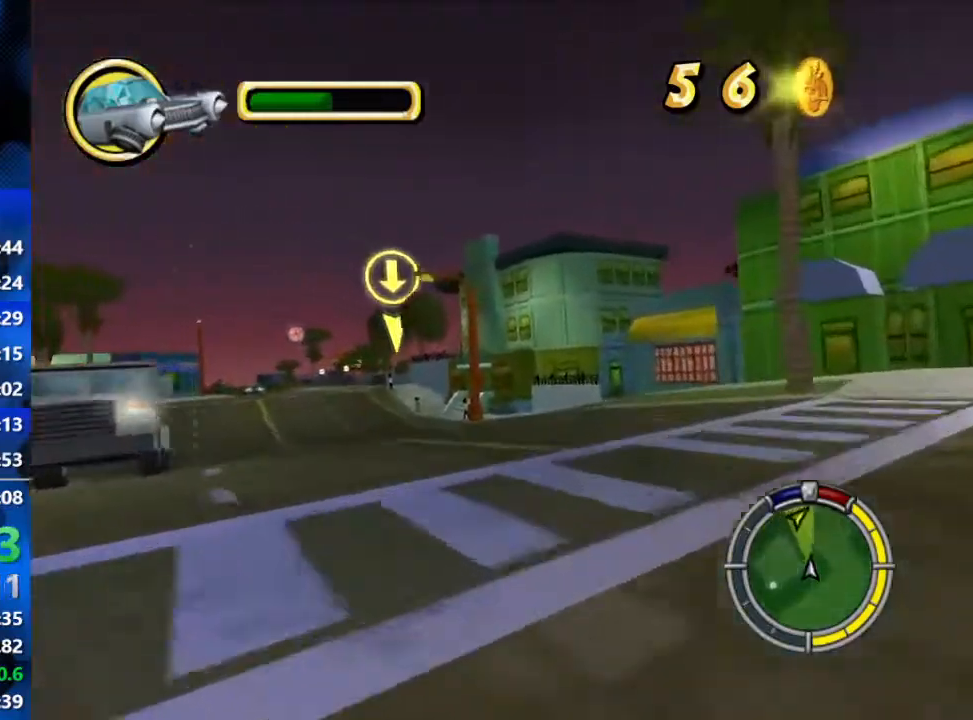
{"buttons": ["R2"], "left_stick": "center", "right_stick": "center", "events": [[133, "R2", "up"], [167, "R2", "down"], [383, "left_stick", "center"]]}
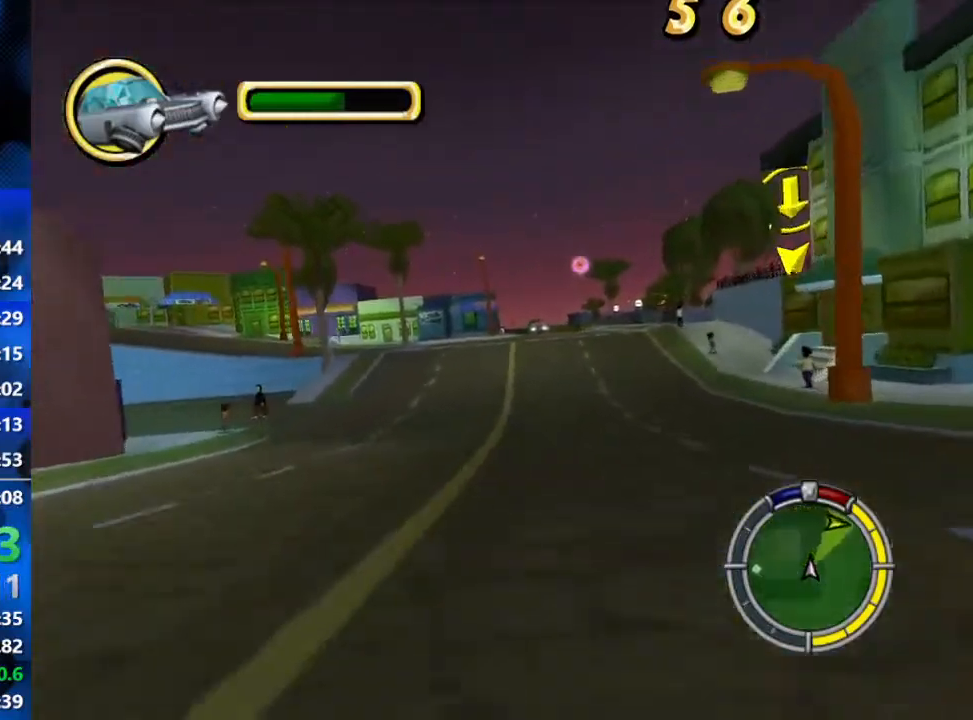
{"buttons": ["R2"], "left_stick": "center", "right_stick": "center", "events": []}
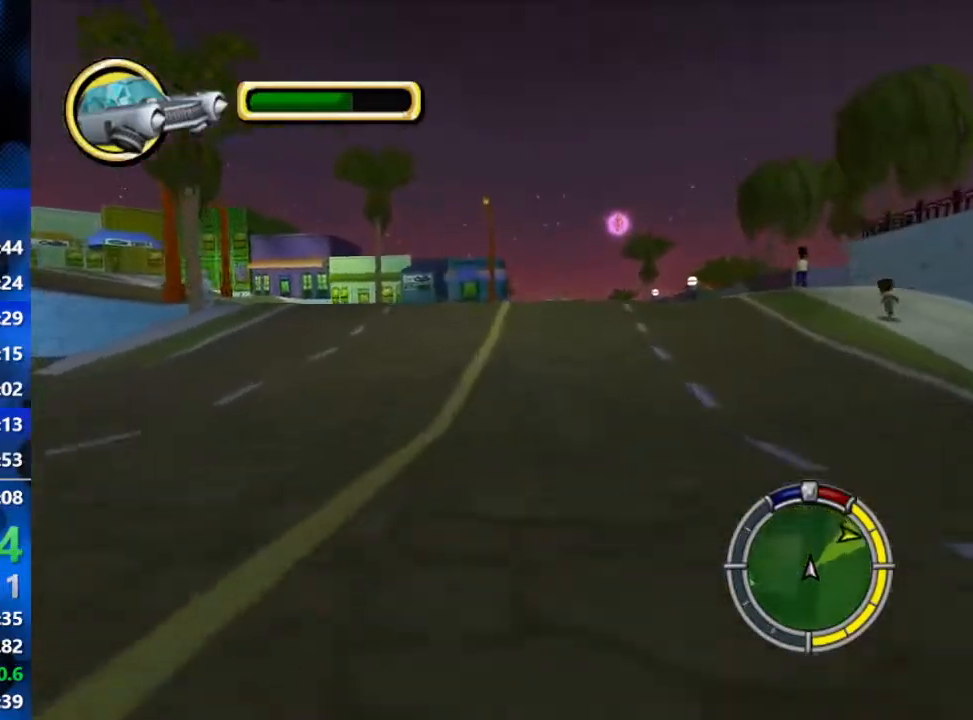
{"buttons": ["R1"], "left_stick": "center", "right_stick": "center", "events": [[67, "R2", "up"], [83, "left_stick", "right"], [150, "R1", "down"], [167, "L2", "down"], [450, "left_stick", "center"], [500, "L2", "up"]]}
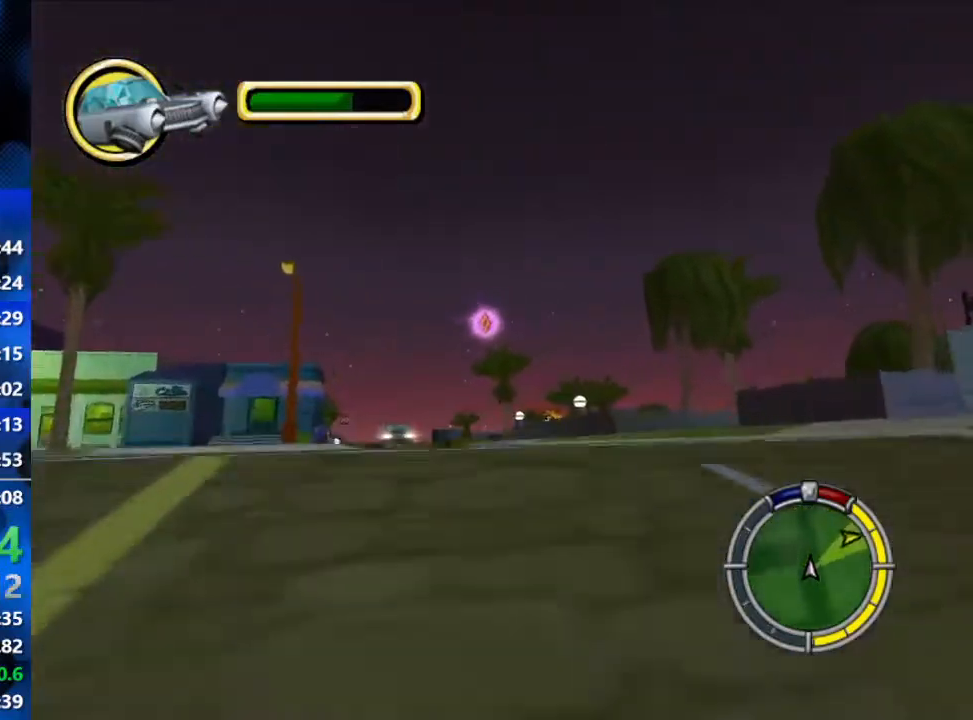
{"buttons": [], "left_stick": "right", "right_stick": "center", "events": [[233, "left_stick", "right"], [417, "R1", "up"]]}
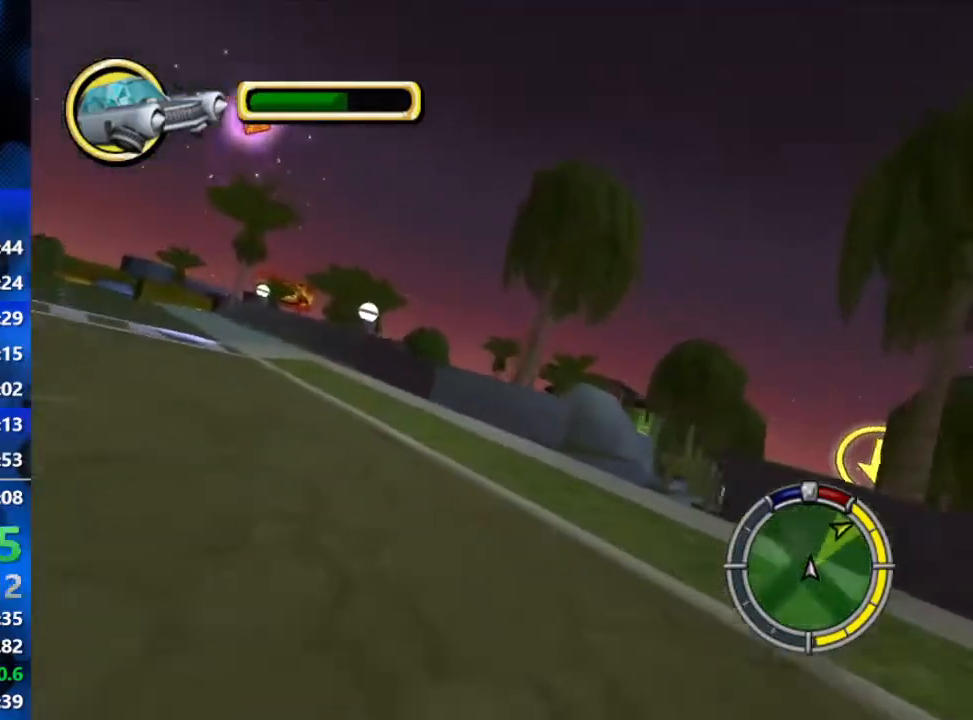
{"buttons": ["R2"], "left_stick": "right", "right_stick": "center", "events": [[383, "R2", "down"]]}
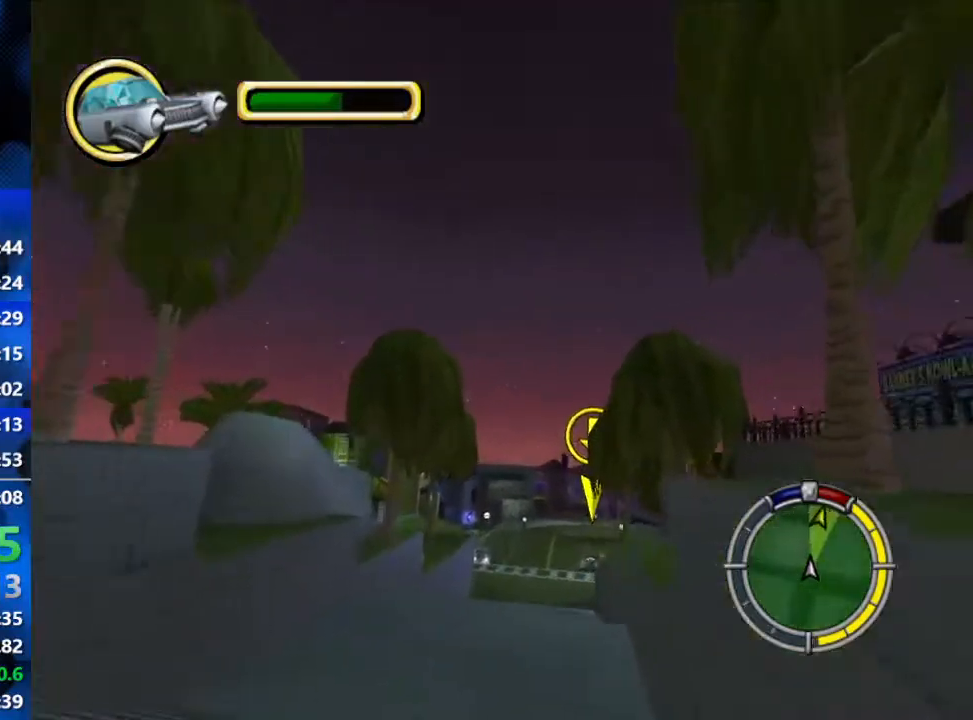
{"buttons": ["R2"], "left_stick": "center", "right_stick": "center", "events": [[33, "left_stick", "center"]]}
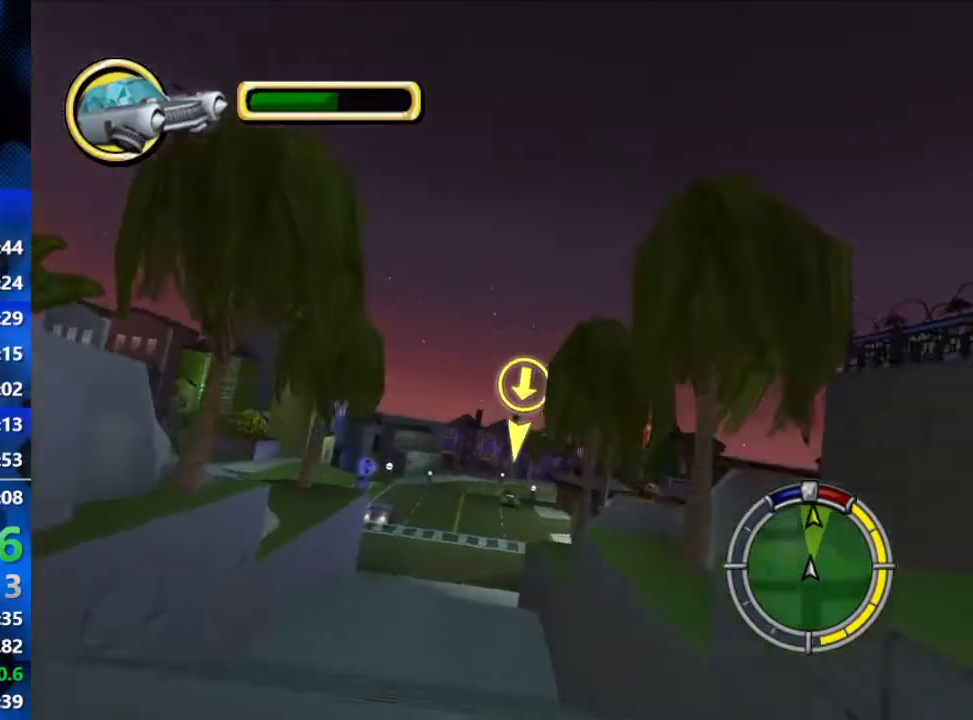
{"buttons": ["R2"], "left_stick": "center", "right_stick": "center", "events": [[133, "left_stick", "right"], [300, "left_stick", "center"]]}
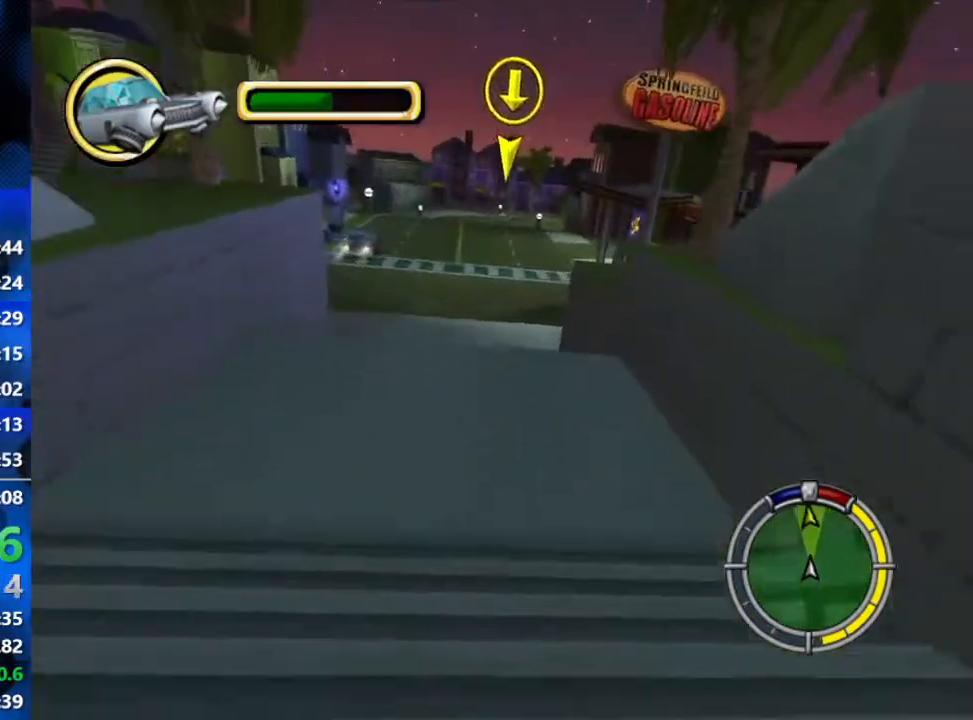
{"buttons": ["R2"], "left_stick": "center", "right_stick": "center", "events": [[183, "left_stick", "left"], [333, "left_stick", "center"]]}
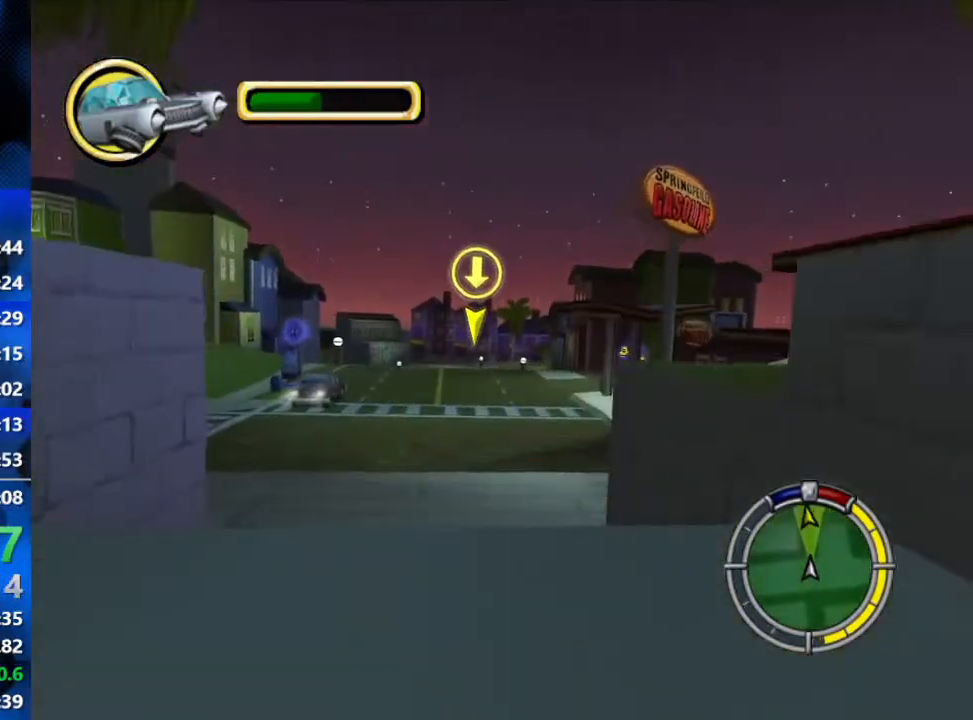
{"buttons": ["R2"], "left_stick": "center", "right_stick": "center", "events": []}
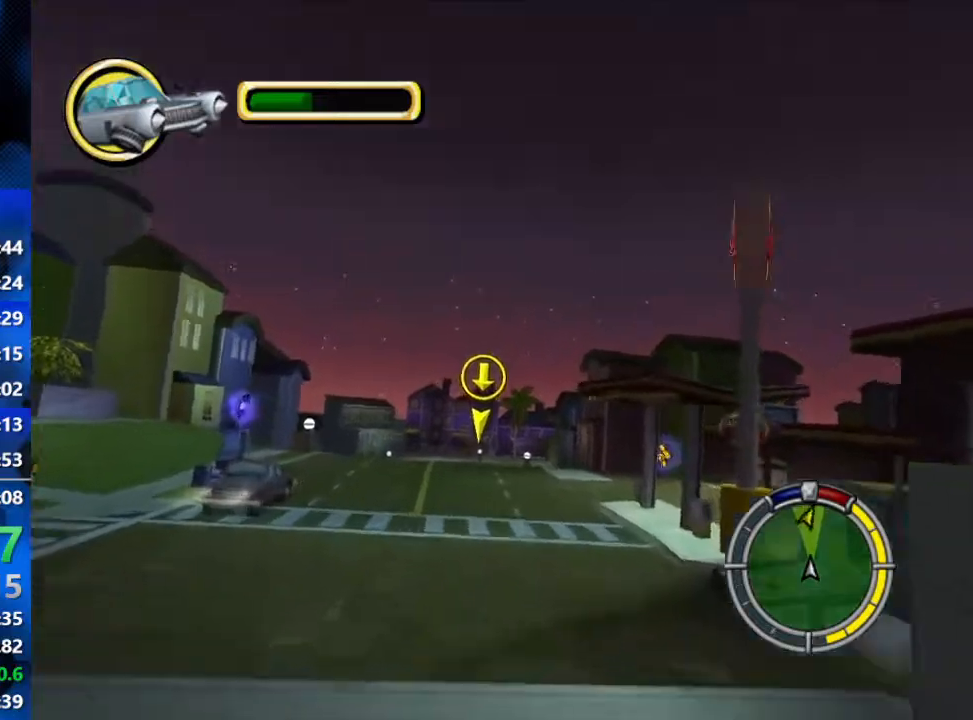
{"buttons": ["R2"], "left_stick": "center", "right_stick": "center", "events": []}
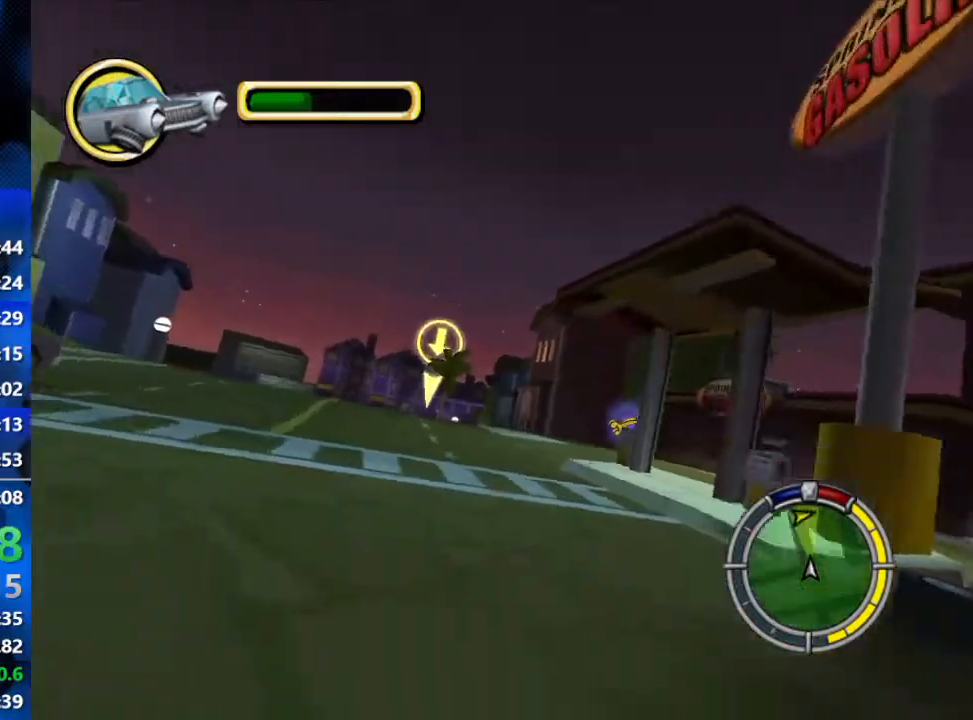
{"buttons": ["R2"], "left_stick": "center", "right_stick": "center", "events": []}
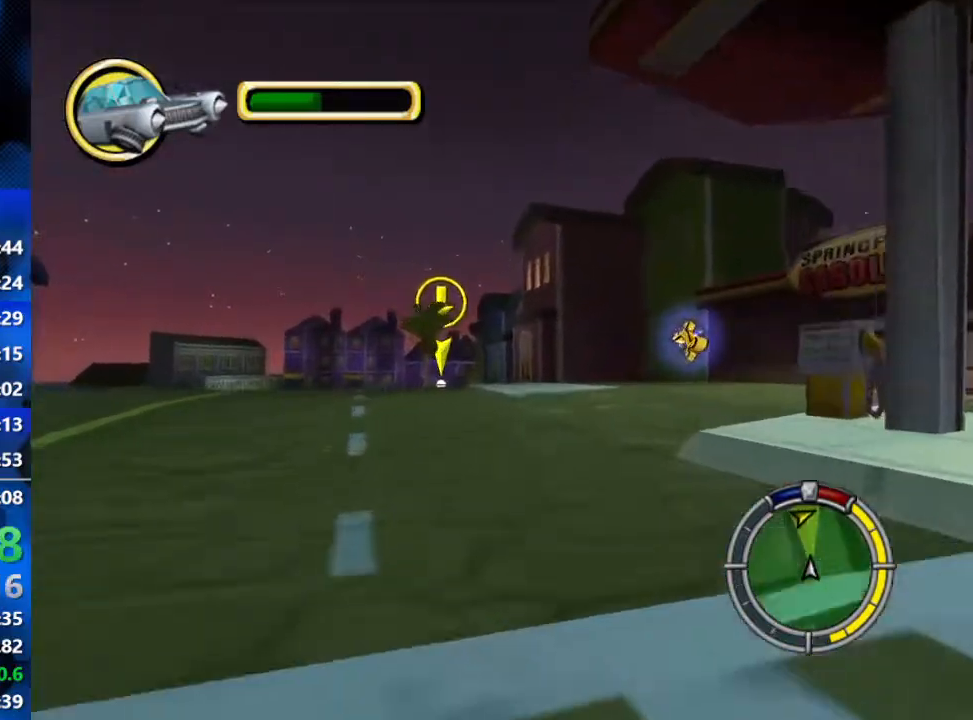
{"buttons": ["L2", "R1"], "left_stick": "right", "right_stick": "center", "events": [[100, "left_stick", "right"], [233, "R1", "down"], [350, "R2", "up"], [450, "L2", "down"]]}
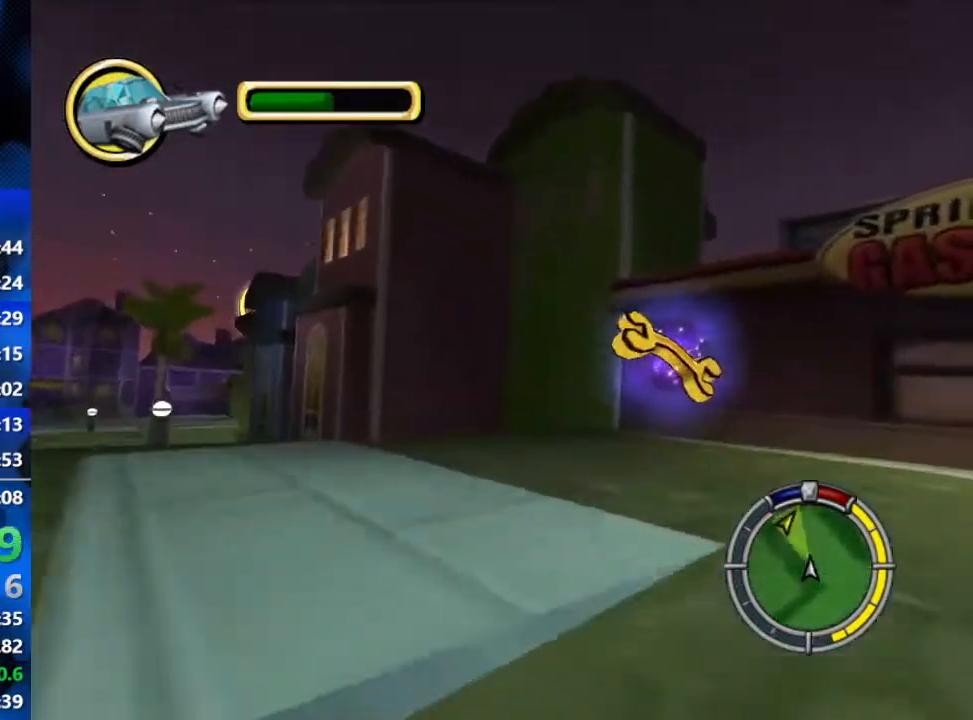
{"buttons": ["R1"], "left_stick": "right", "right_stick": "center", "events": [[300, "L2", "up"]]}
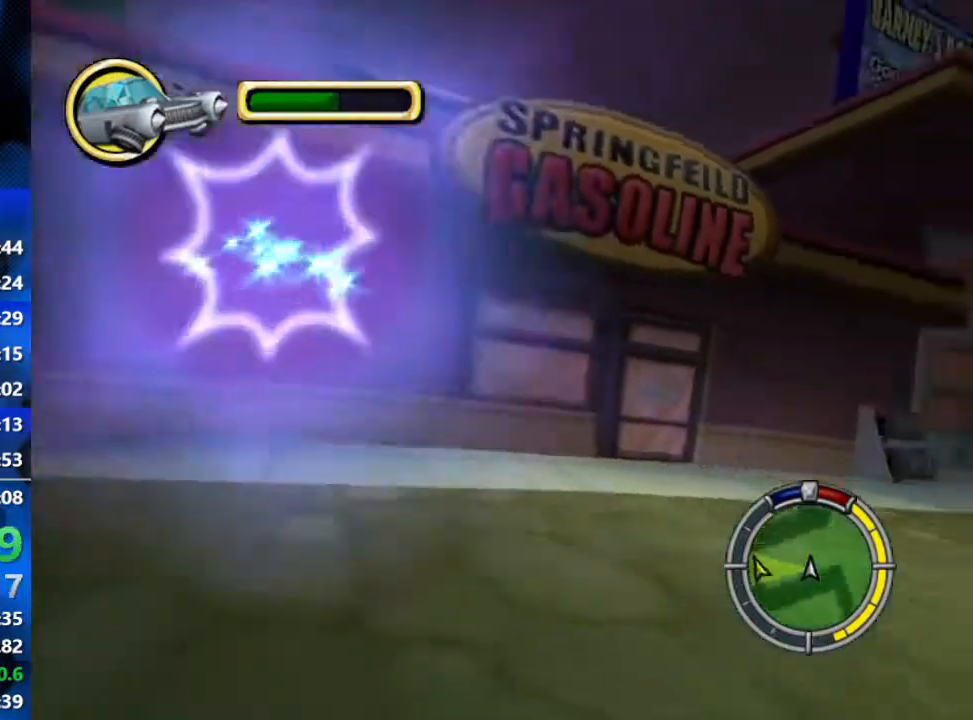
{"buttons": ["R2"], "left_stick": "center", "right_stick": "center", "events": [[83, "R1", "up"], [83, "R2", "down"], [183, "R2", "up"], [267, "R2", "down"], [483, "left_stick", "center"]]}
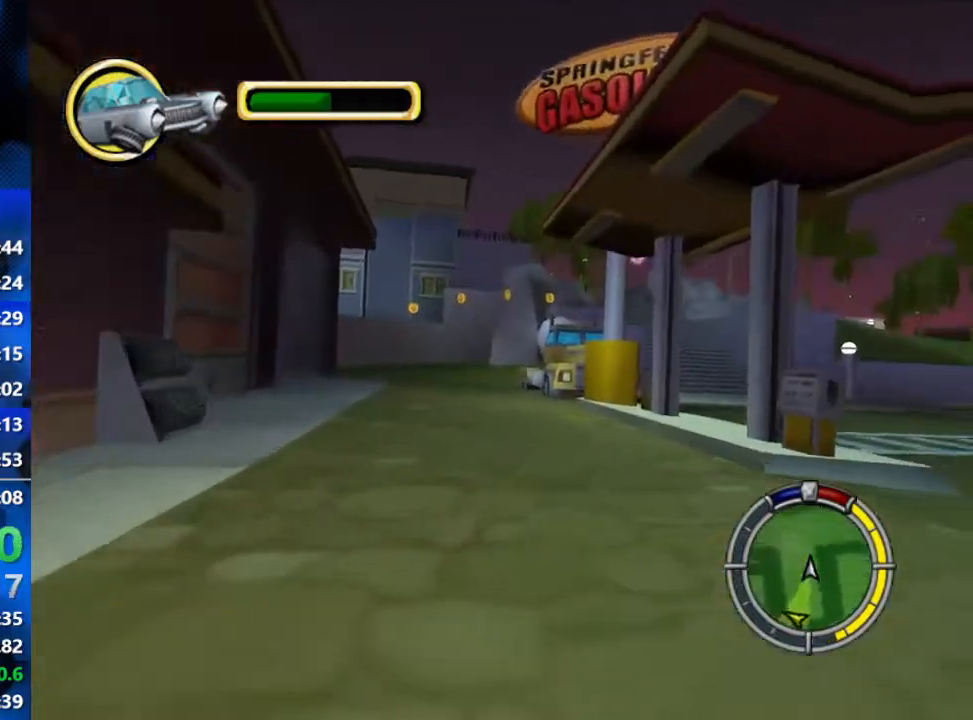
{"buttons": ["R2"], "left_stick": "left", "right_stick": "center", "events": [[50, "left_stick", "left"], [283, "left_stick", "center"], [400, "left_stick", "left"]]}
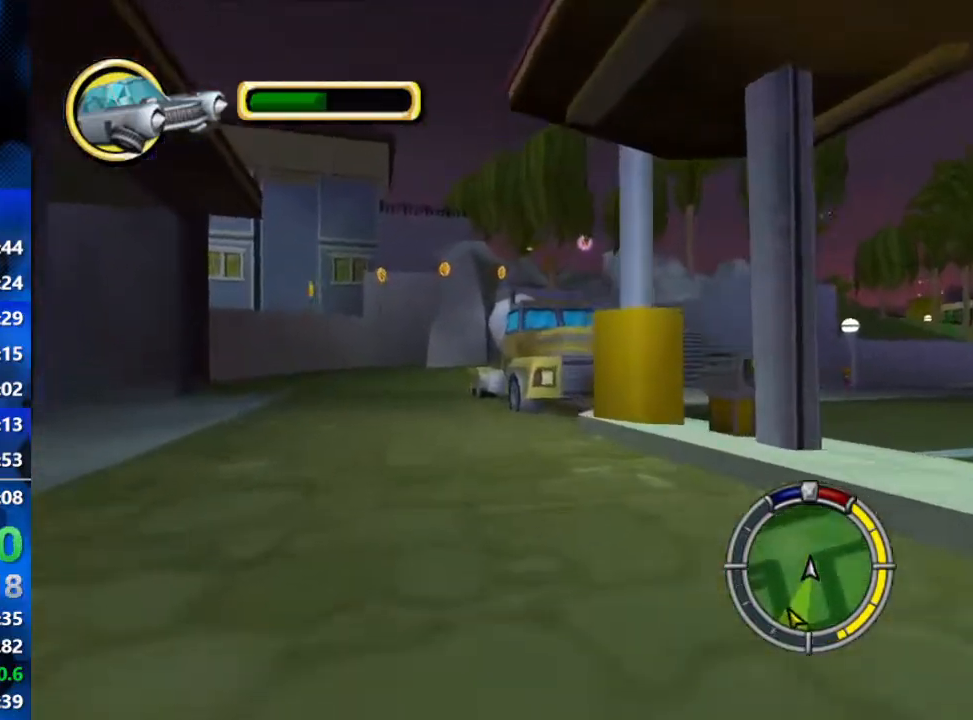
{"buttons": ["R2"], "left_stick": "left", "right_stick": "center", "events": [[67, "R2", "up"], [167, "L2", "down"], [317, "L2", "up"], [333, "R2", "down"]]}
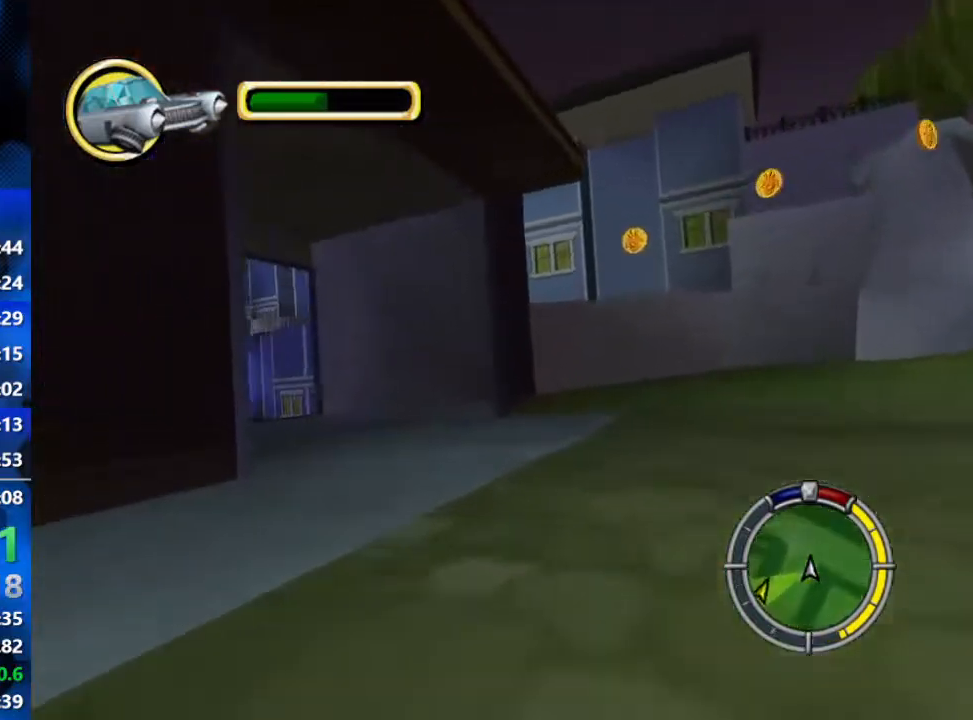
{"buttons": [], "left_stick": "down-left", "right_stick": "center", "events": [[50, "R2", "up"], [100, "R2", "down"], [233, "left_stick", "down-left"], [317, "R2", "up"]]}
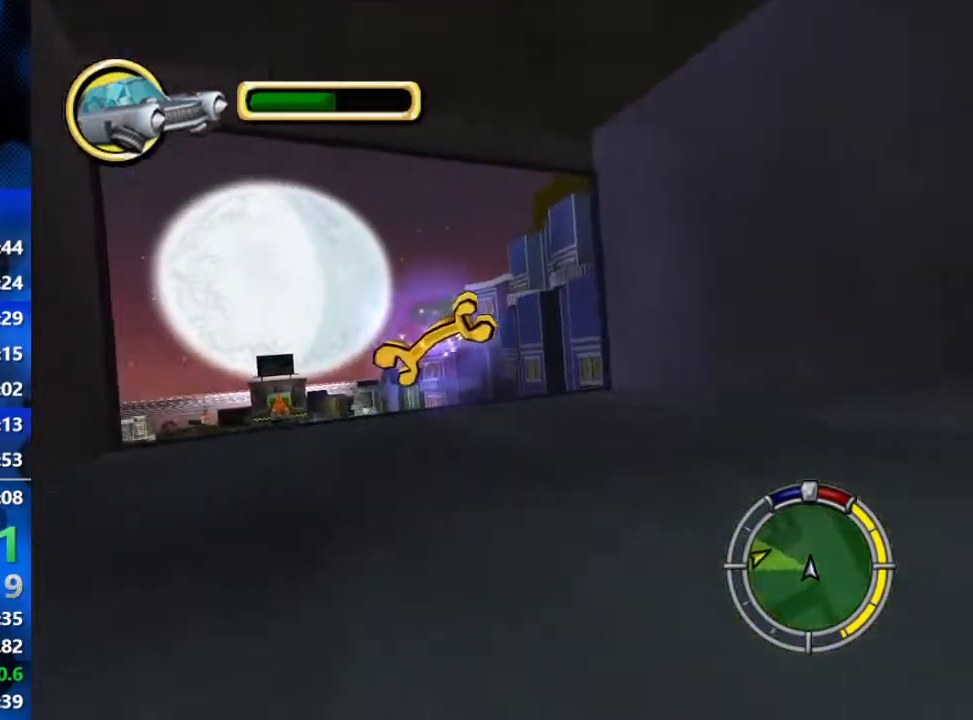
{"buttons": ["R2"], "left_stick": "right", "right_stick": "center", "events": [[100, "R2", "down"], [233, "R2", "up"], [300, "left_stick", "center"], [400, "left_stick", "right"], [500, "R2", "down"]]}
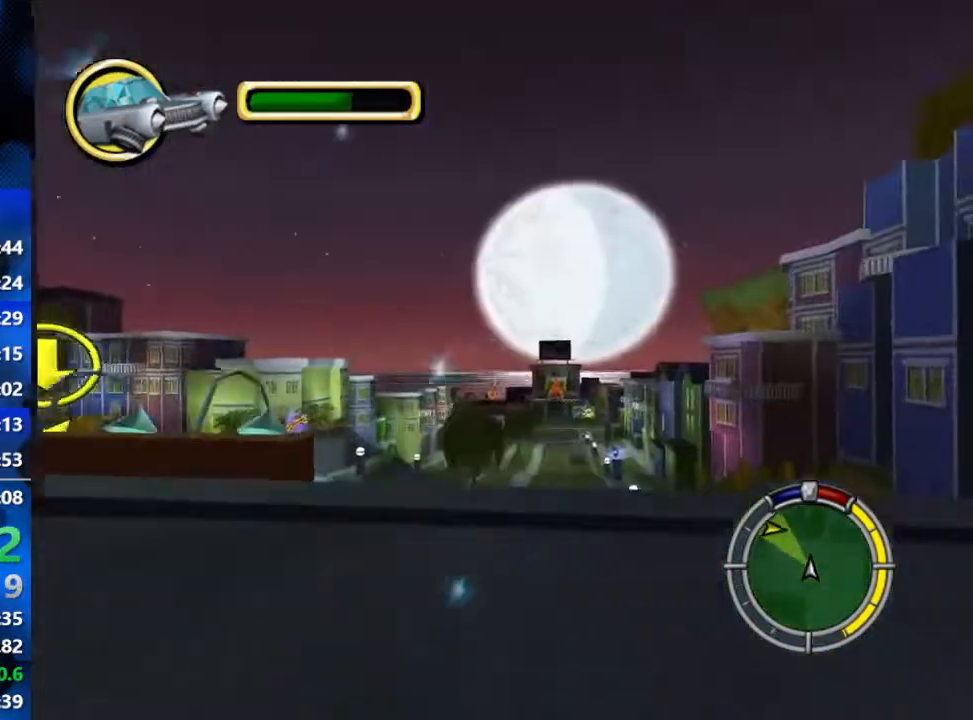
{"buttons": [], "left_stick": "right", "right_stick": "center", "events": [[17, "left_stick", "center"], [367, "R2", "up"], [400, "left_stick", "right"]]}
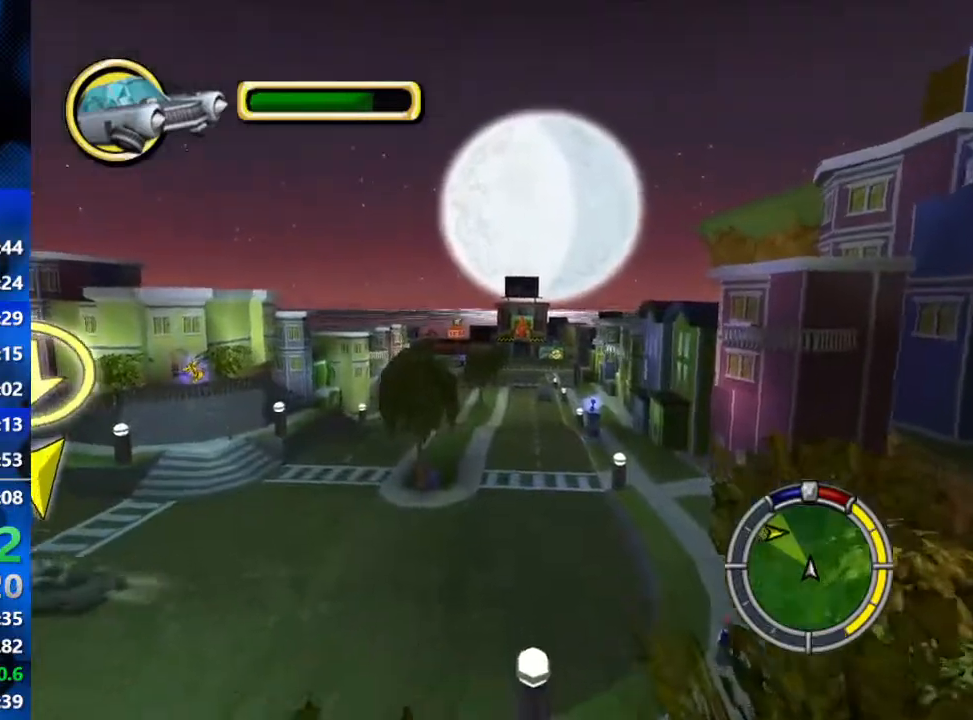
{"buttons": ["R2"], "left_stick": "right", "right_stick": "center", "events": [[267, "R2", "down"]]}
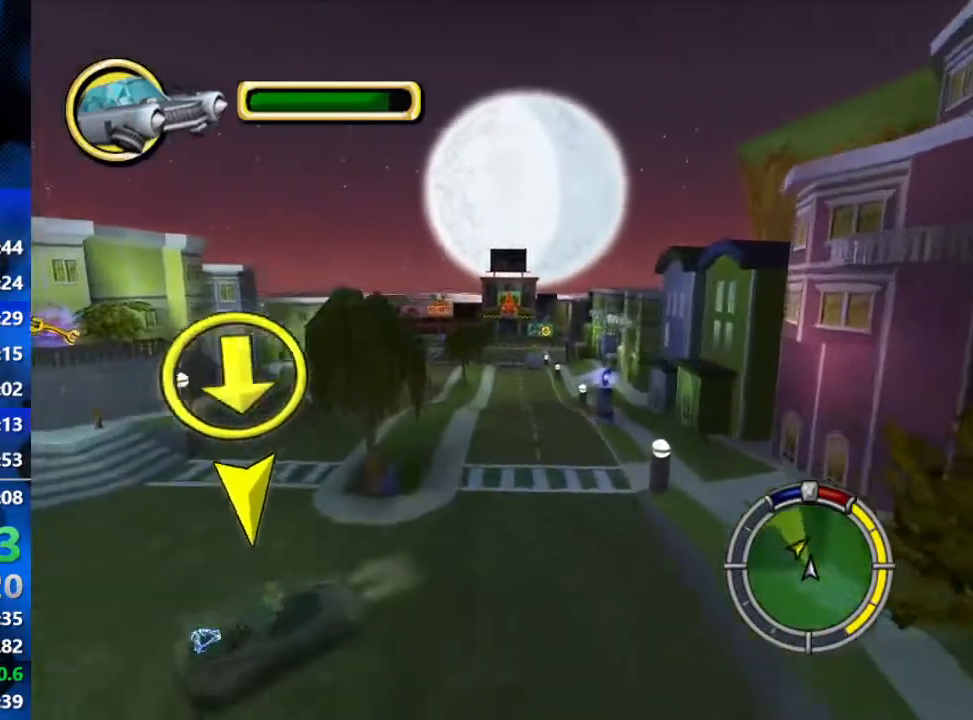
{"buttons": ["R2"], "left_stick": "right", "right_stick": "down", "events": [[383, "right_stick", "down"]]}
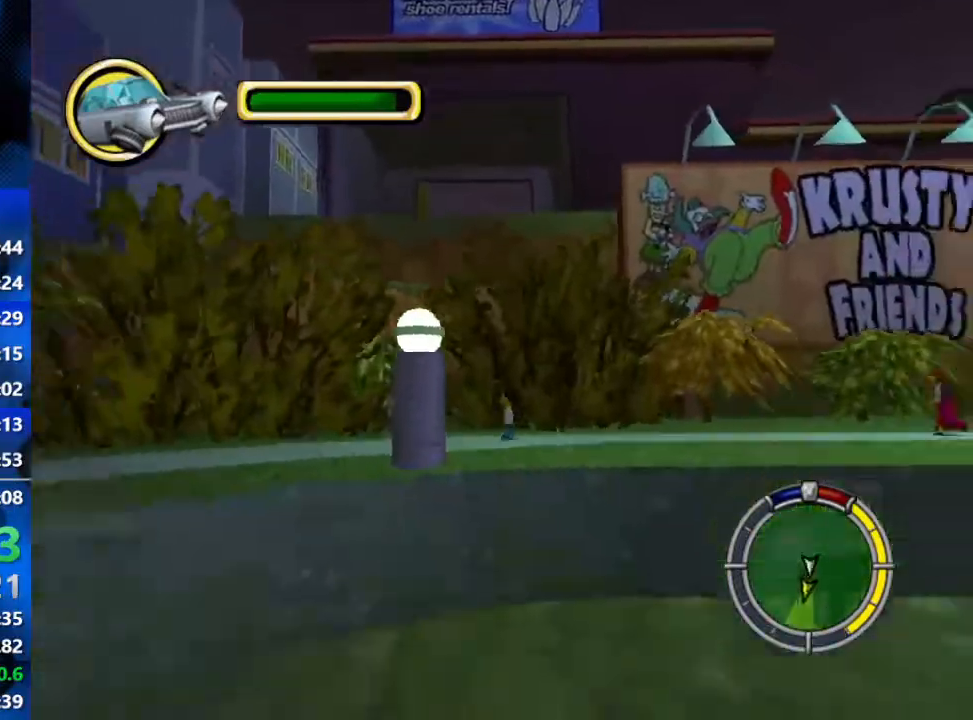
{"buttons": ["R2"], "left_stick": "center", "right_stick": "center", "events": [[17, "right_stick", "down-left"], [117, "right_stick", "center"], [233, "left_stick", "center"]]}